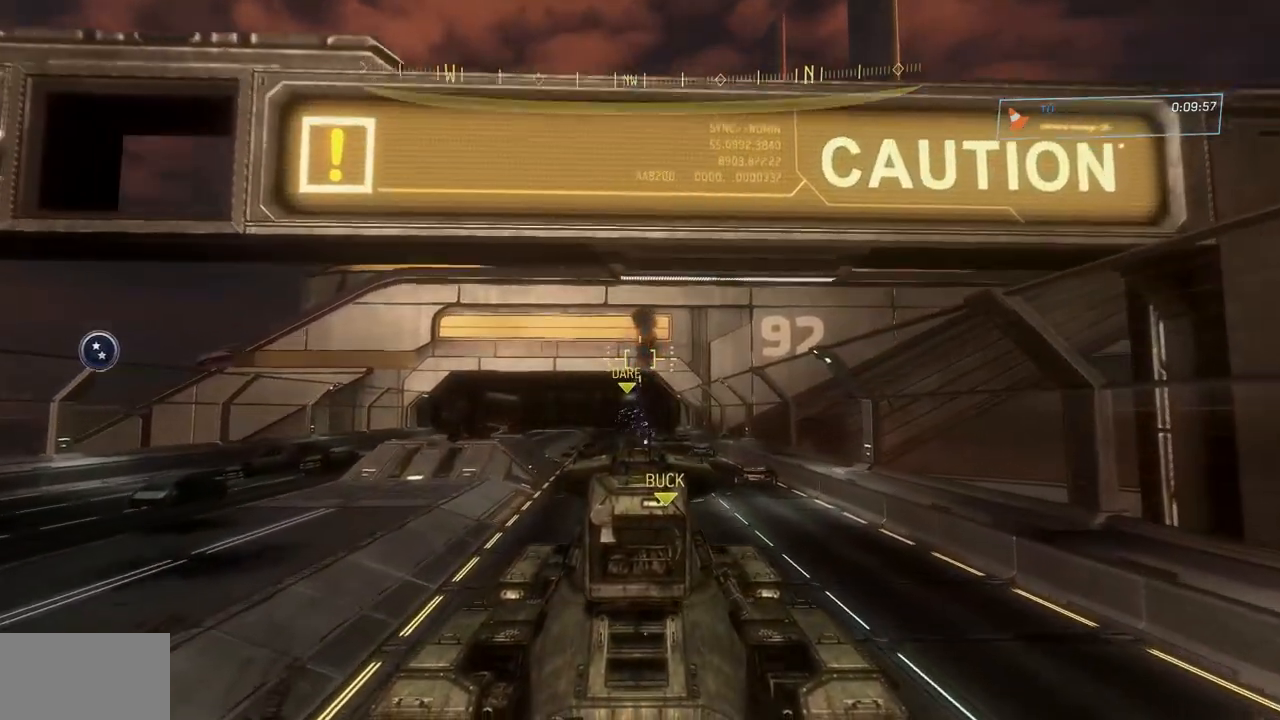
Gameplay with a controller (Xbox layout); each line is a JSON object with the inputs held at the frame after it. "events" lists button and stick changes between this image and that frame as [ms after this image, input, new state], when the widget could be followed in between. Not read: DPAD_DOWN DPAD_LEFT DPAD_RIGHT DPAD_UP HOME L3 R3 SELECT START X Y.
{"buttons": [], "left_stick": "up", "right_stick": "center", "events": []}
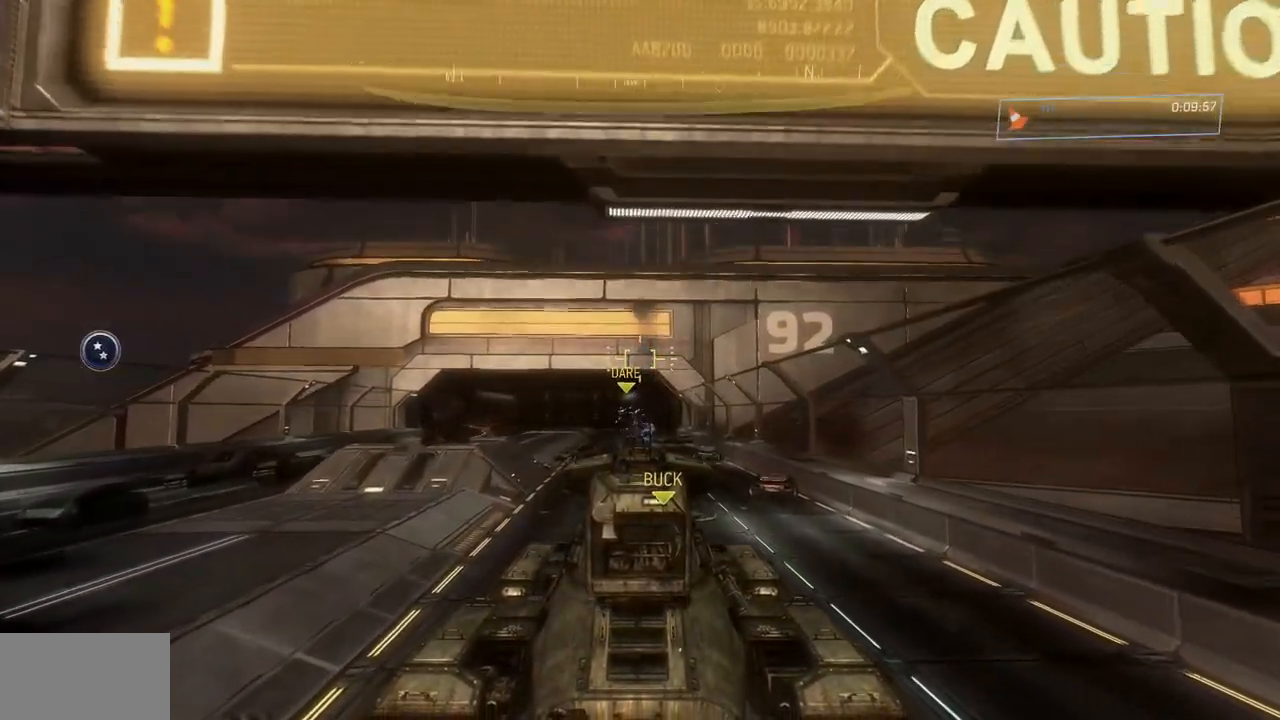
{"buttons": [], "left_stick": "up-left", "right_stick": "center", "events": [[101, "left_stick", "up-left"]]}
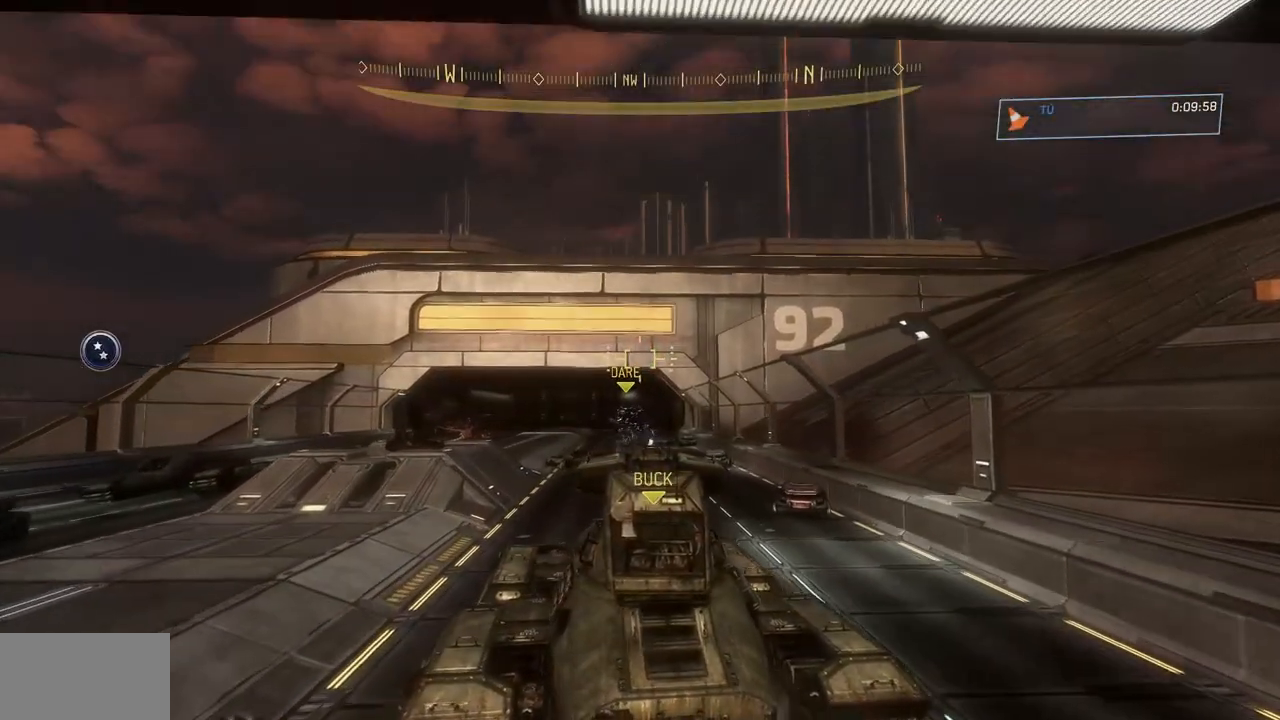
{"buttons": [], "left_stick": "up", "right_stick": "center", "events": [[33, "left_stick", "up"]]}
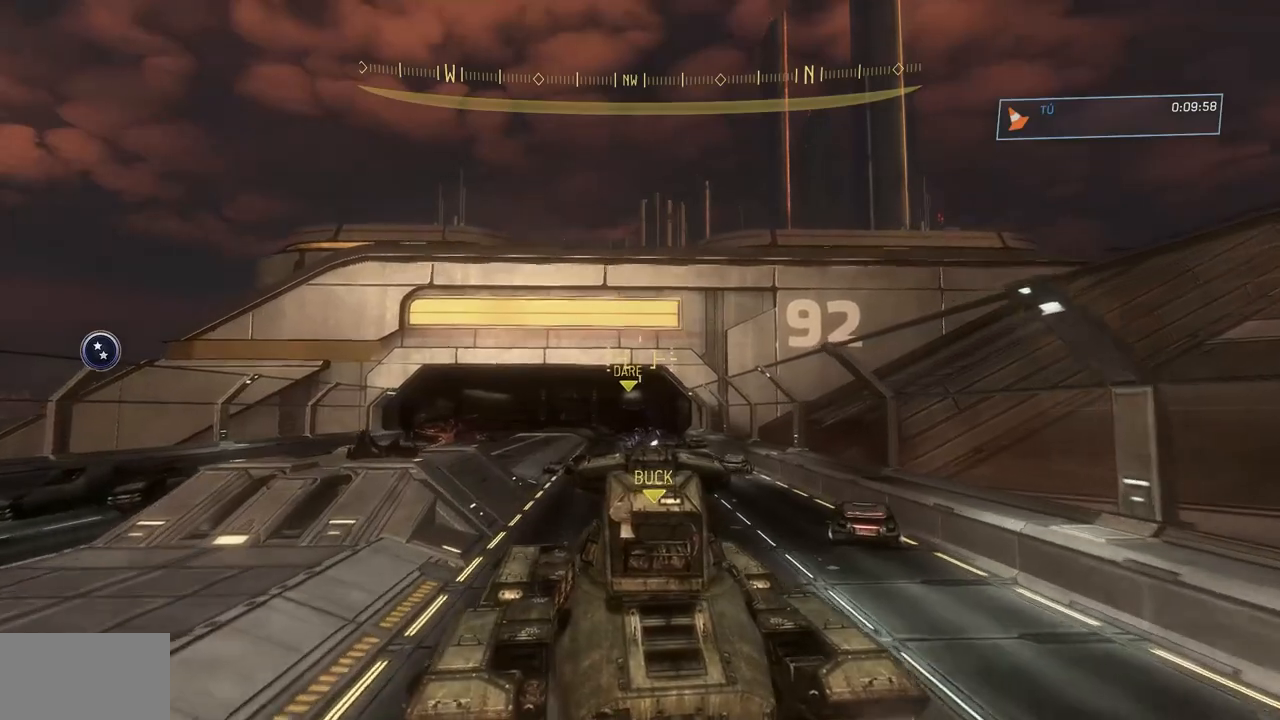
{"buttons": [], "left_stick": "up", "right_stick": "center", "events": []}
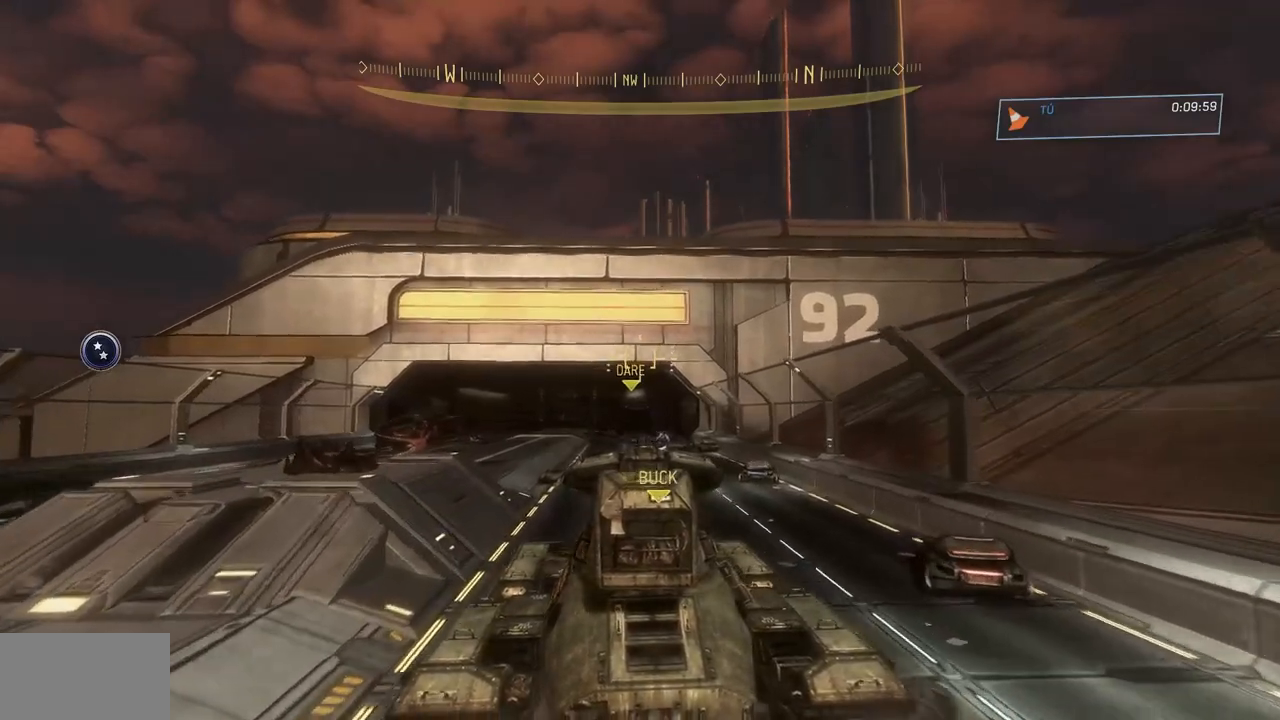
{"buttons": [], "left_stick": "up", "right_stick": "center"}
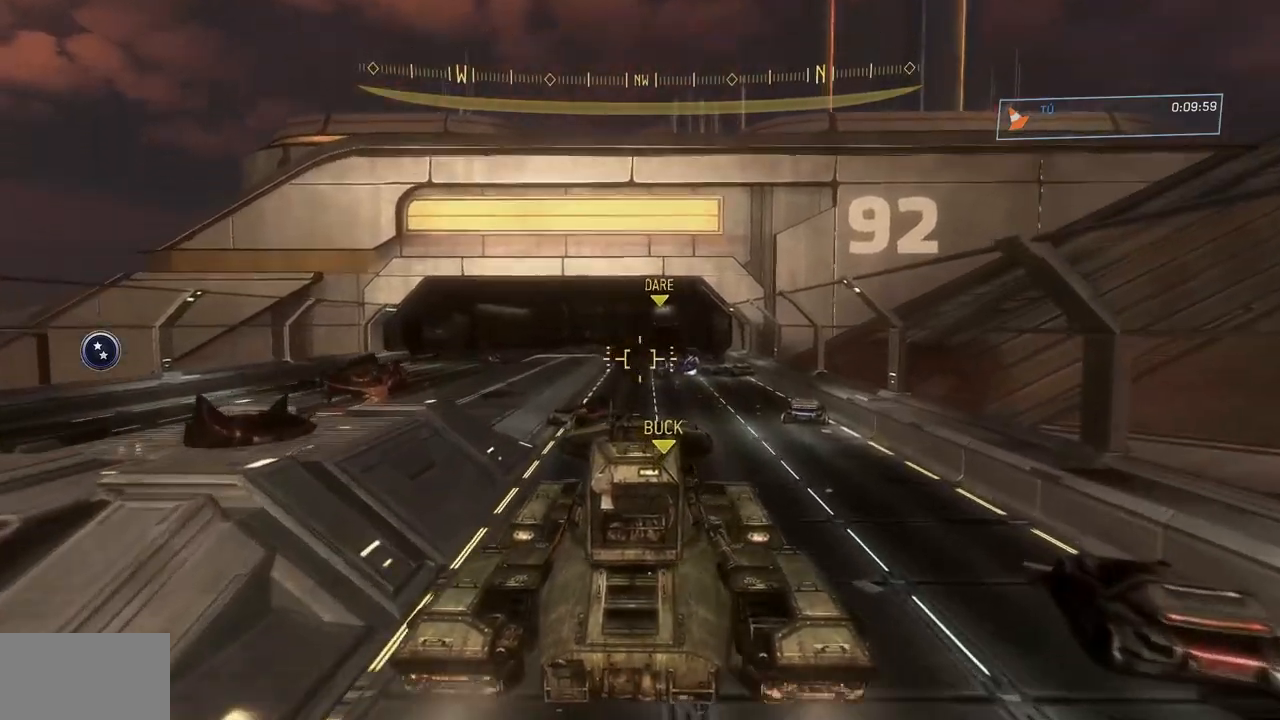
{"buttons": [], "left_stick": "up-right", "right_stick": "center"}
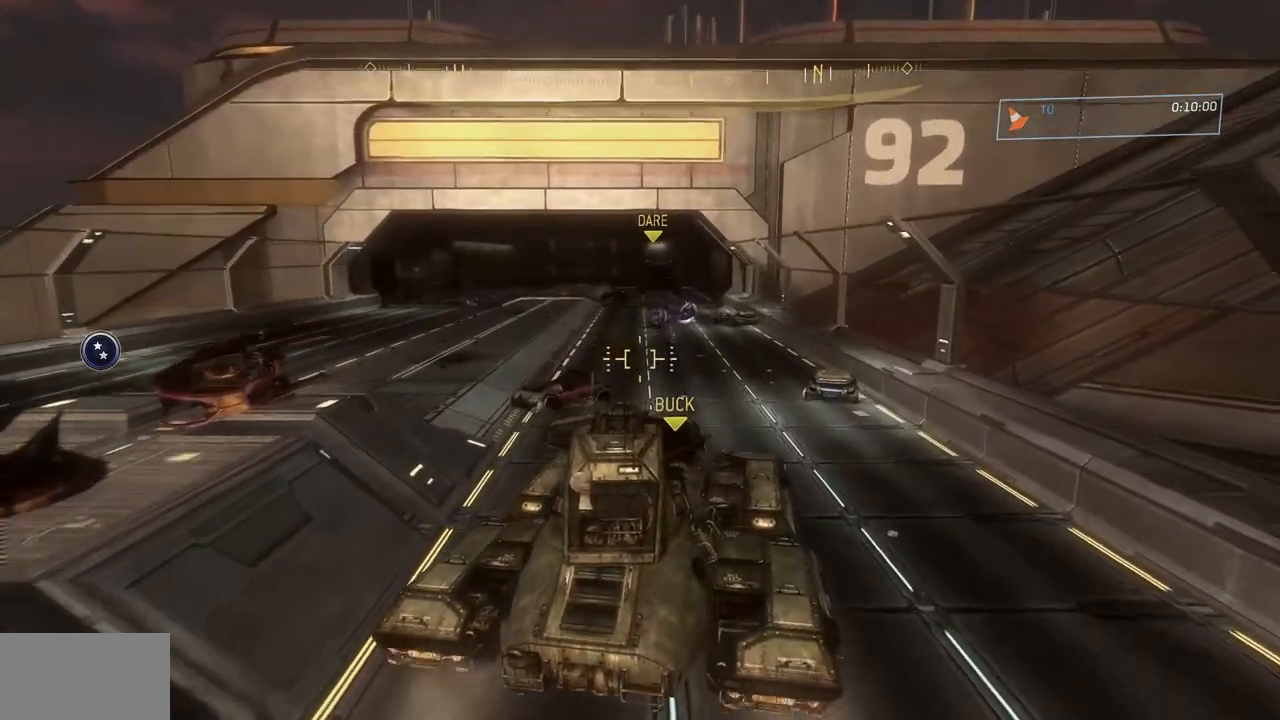
{"buttons": [], "left_stick": "up", "right_stick": "center", "events": [[133, "left_stick", "up"]]}
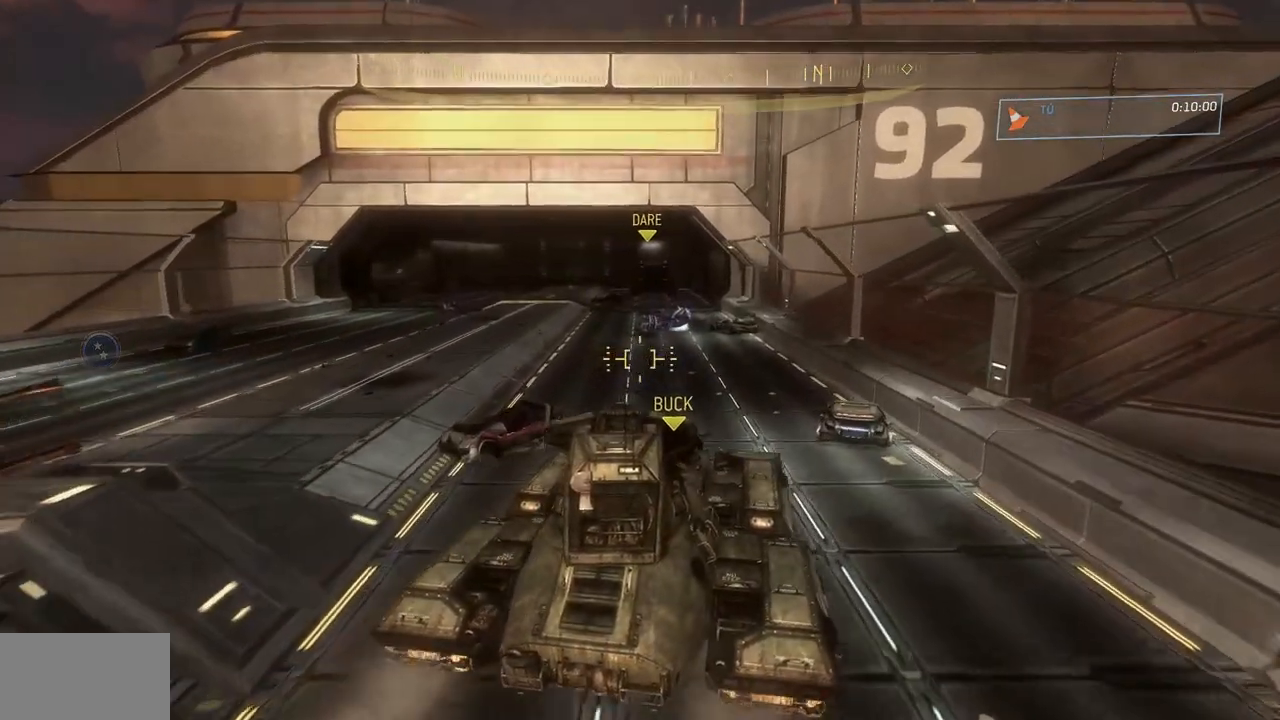
{"buttons": [], "left_stick": "up-left", "right_stick": "center"}